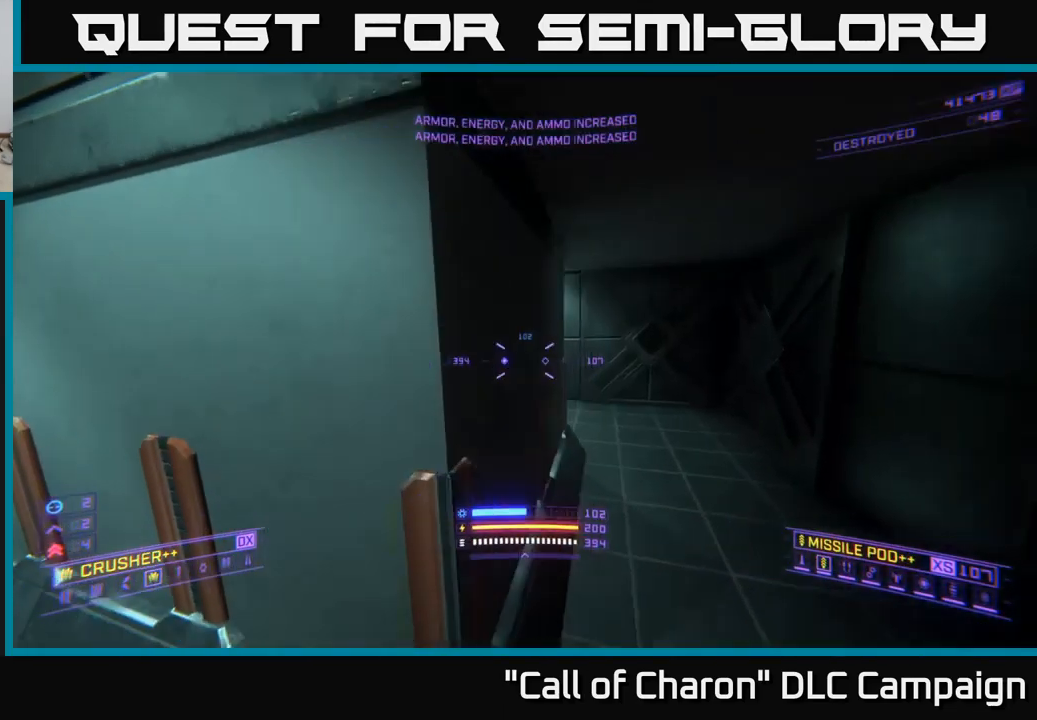
Gameplay with a controller (Xbox layout); each line is a JSON object with the inputs held at the frame after it. "events" lists button and stick changes between this image and that frame as [ms after this image, input, new state], when the widget could be followed in between.
{"buttons": [], "left_stick": "right", "right_stick": "center", "events": [[33, "left_stick", "center"], [117, "left_stick", "down"], [300, "left_stick", "center"], [383, "right_stick", "center"], [433, "left_stick", "right"]]}
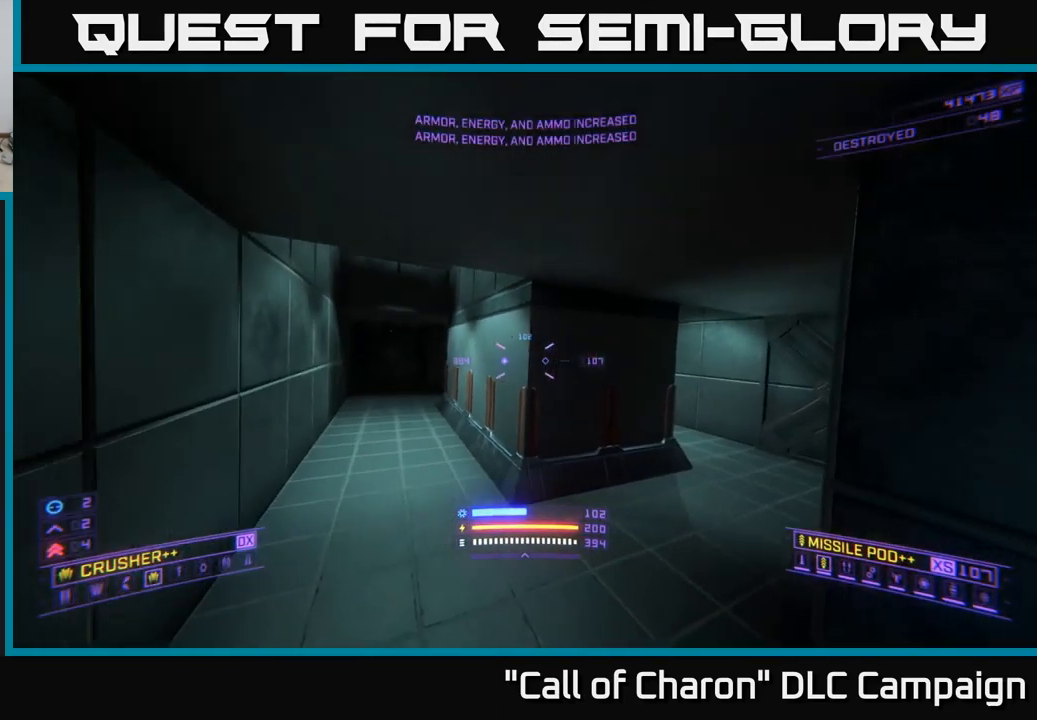
{"buttons": [], "left_stick": "right", "right_stick": "center", "events": [[50, "left_stick", "center"], [500, "left_stick", "right"]]}
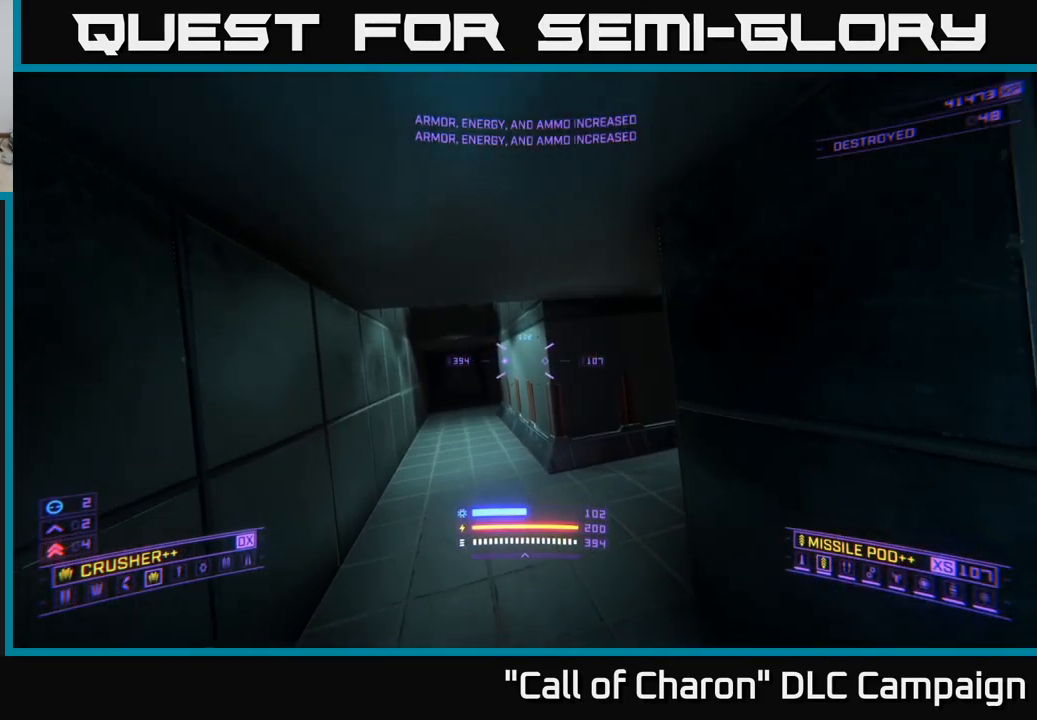
{"buttons": [], "left_stick": "down", "right_stick": "center", "events": [[50, "right_stick", "down-left"], [167, "left_stick", "center"], [233, "right_stick", "center"], [367, "left_stick", "down"]]}
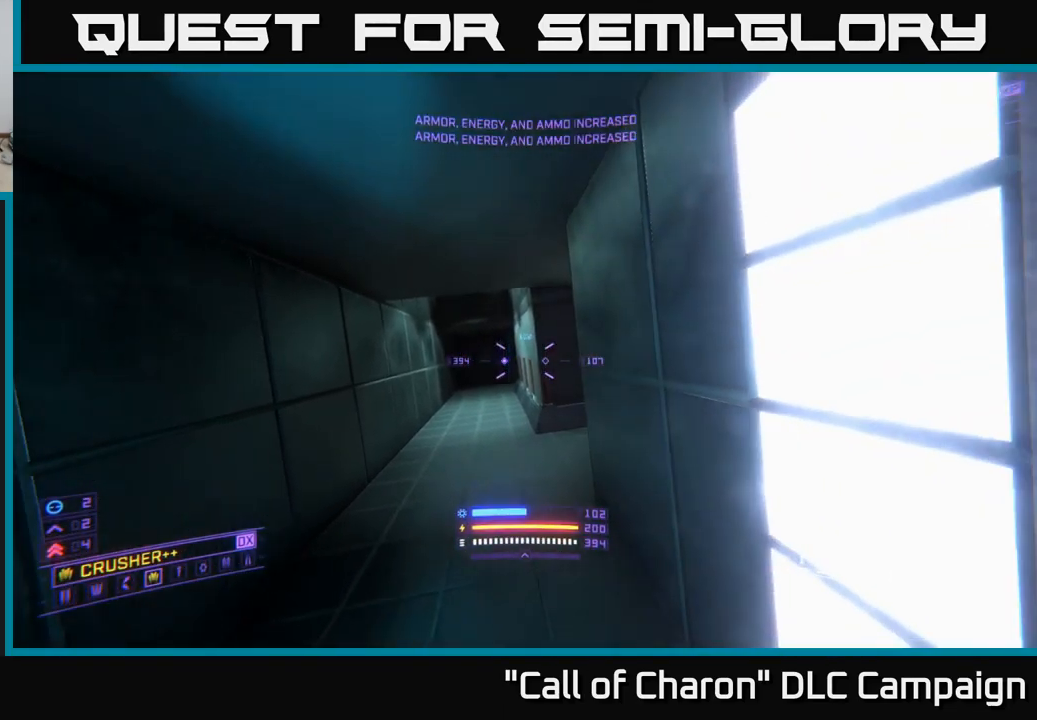
{"buttons": [], "left_stick": "center", "right_stick": "center", "events": [[67, "left_stick", "left"], [167, "left_stick", "center"], [333, "left_stick", "right"], [433, "left_stick", "center"]]}
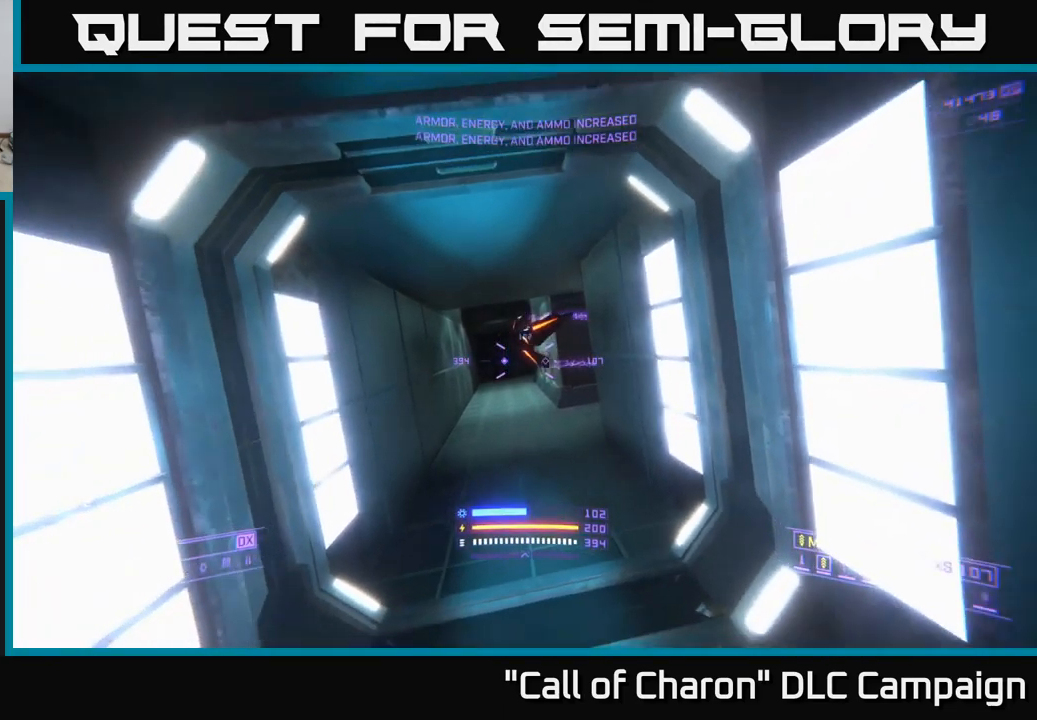
{"buttons": [], "left_stick": "down", "right_stick": "down", "events": [[33, "right_stick", "up-left"], [83, "right_stick", "up"], [100, "left_stick", "down"], [133, "R2", "down"], [250, "right_stick", "center"], [283, "R2", "up"], [417, "right_stick", "down"]]}
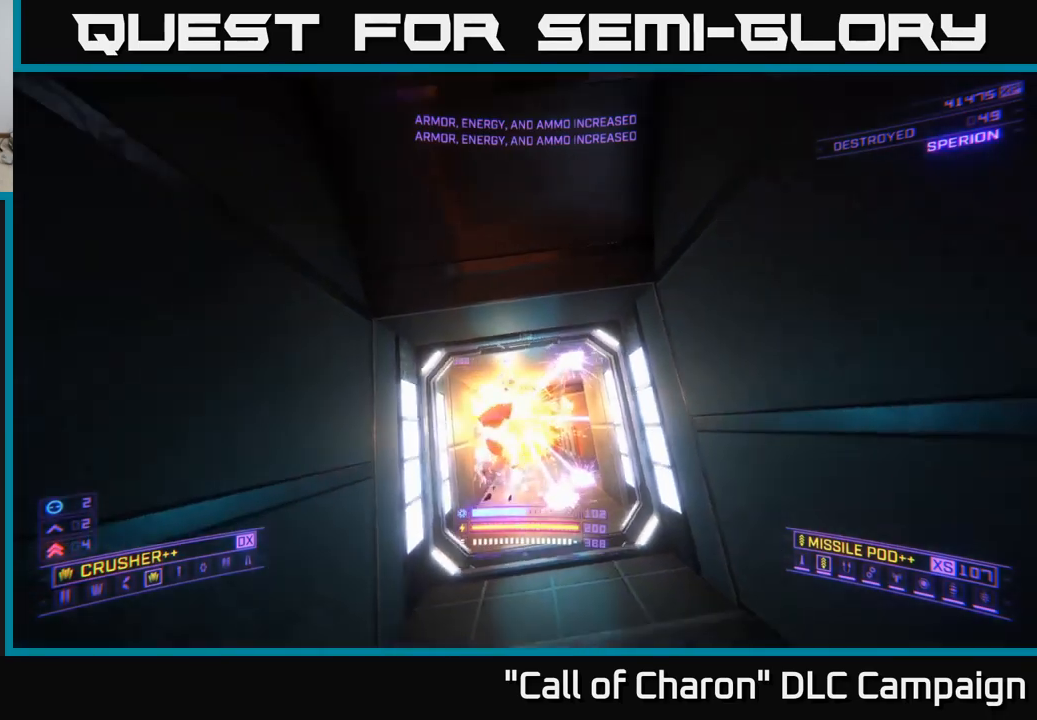
{"buttons": [], "left_stick": "up-left", "right_stick": "center", "events": [[17, "left_stick", "center"], [117, "right_stick", "center"], [267, "left_stick", "up"], [400, "left_stick", "up-left"], [434, "L3", "down"], [500, "L3", "up"]]}
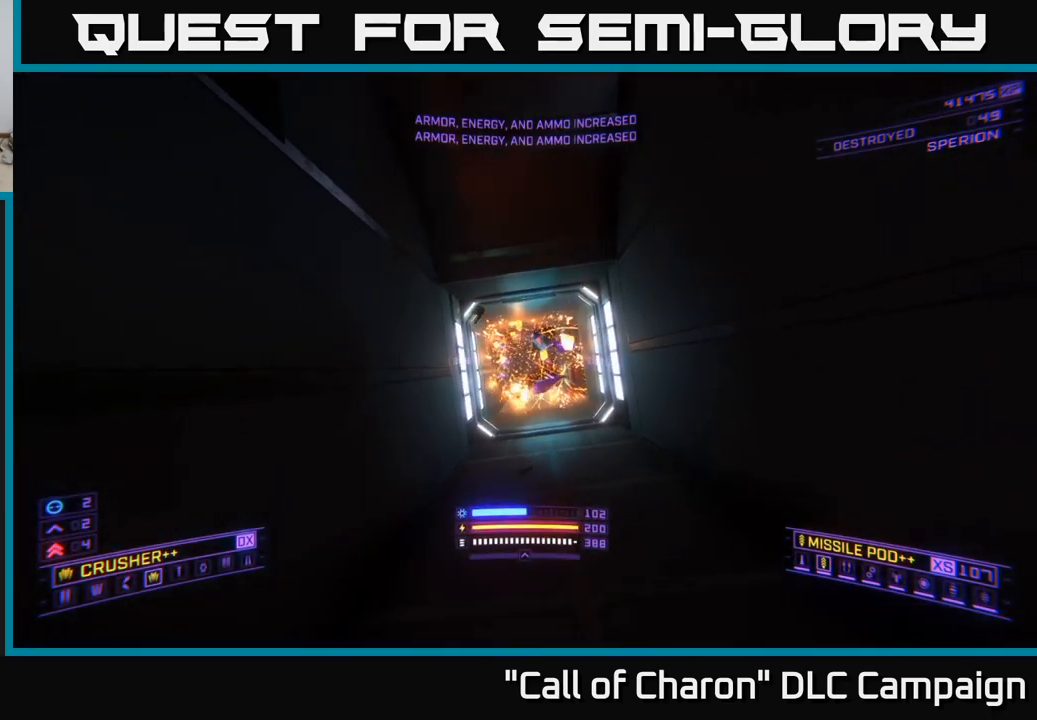
{"buttons": [], "left_stick": "up", "right_stick": "center", "events": [[67, "left_stick", "up"], [267, "right_stick", "up-right"], [417, "right_stick", "center"]]}
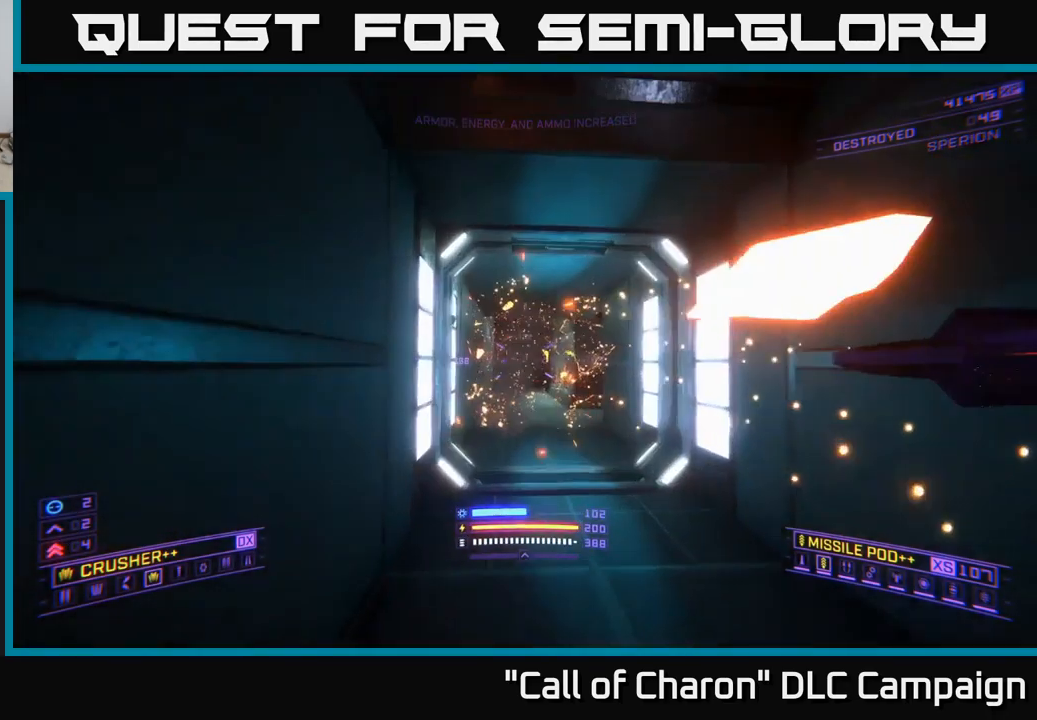
{"buttons": [], "left_stick": "up-left", "right_stick": "right", "events": [[384, "right_stick", "right"], [400, "left_stick", "up-left"]]}
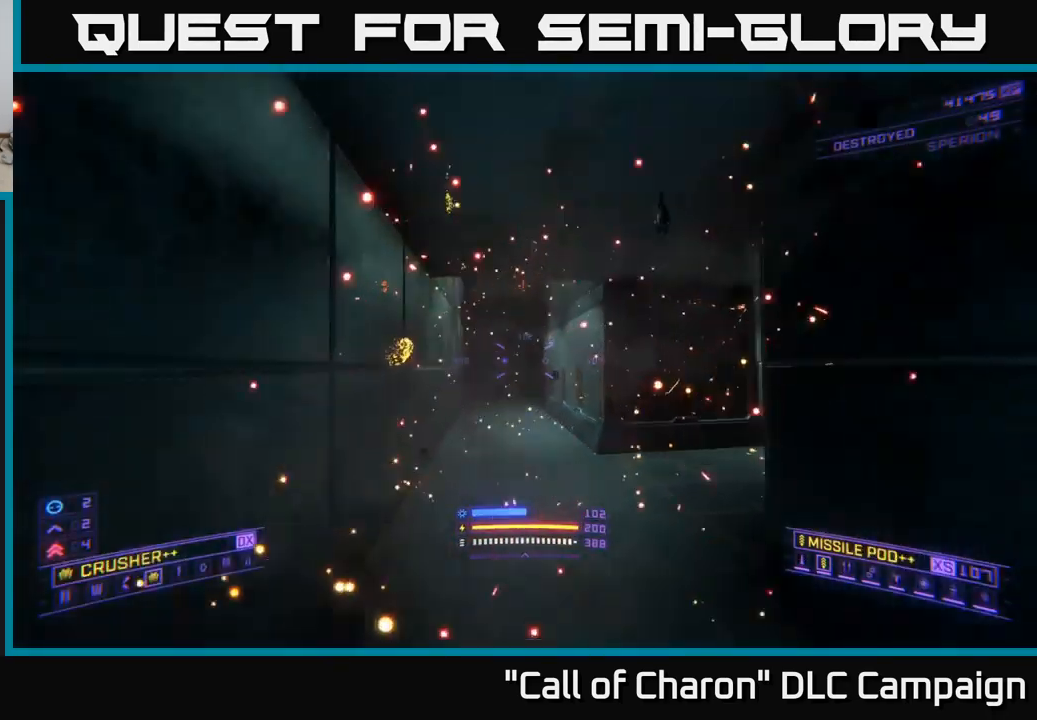
{"buttons": [], "left_stick": "up", "right_stick": "center", "events": [[34, "left_stick", "center"], [234, "left_stick", "right"], [334, "left_stick", "up"], [450, "right_stick", "center"]]}
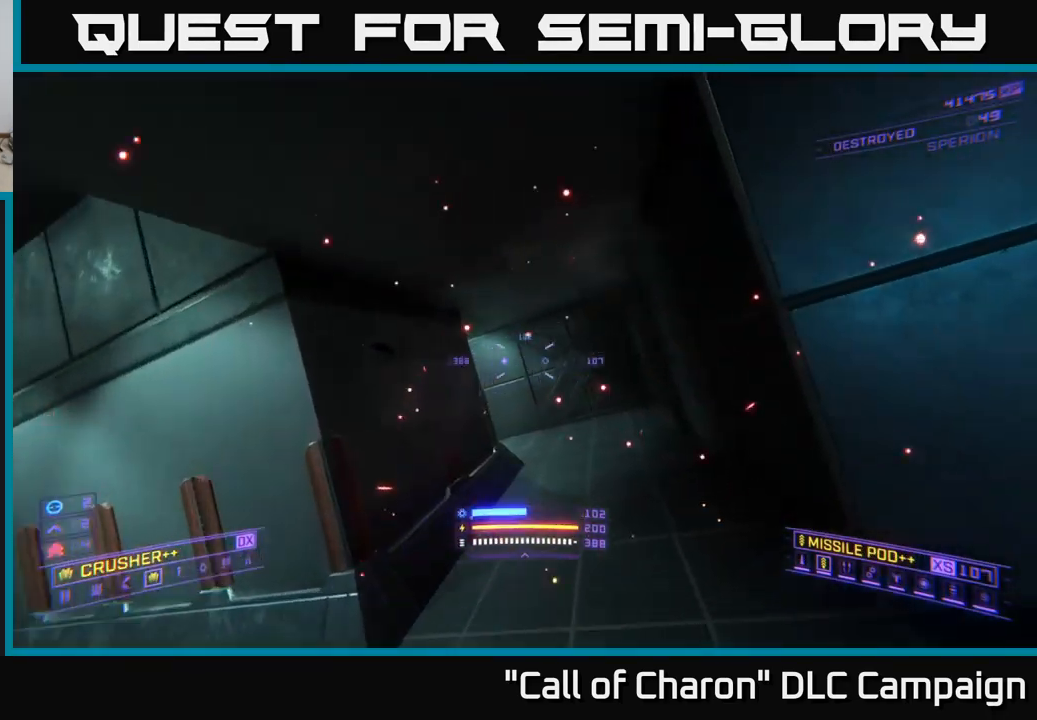
{"buttons": [], "left_stick": "up-right", "right_stick": "left", "events": [[17, "left_stick", "up-right"], [117, "left_stick", "up"], [117, "right_stick", "left"], [367, "left_stick", "up-right"]]}
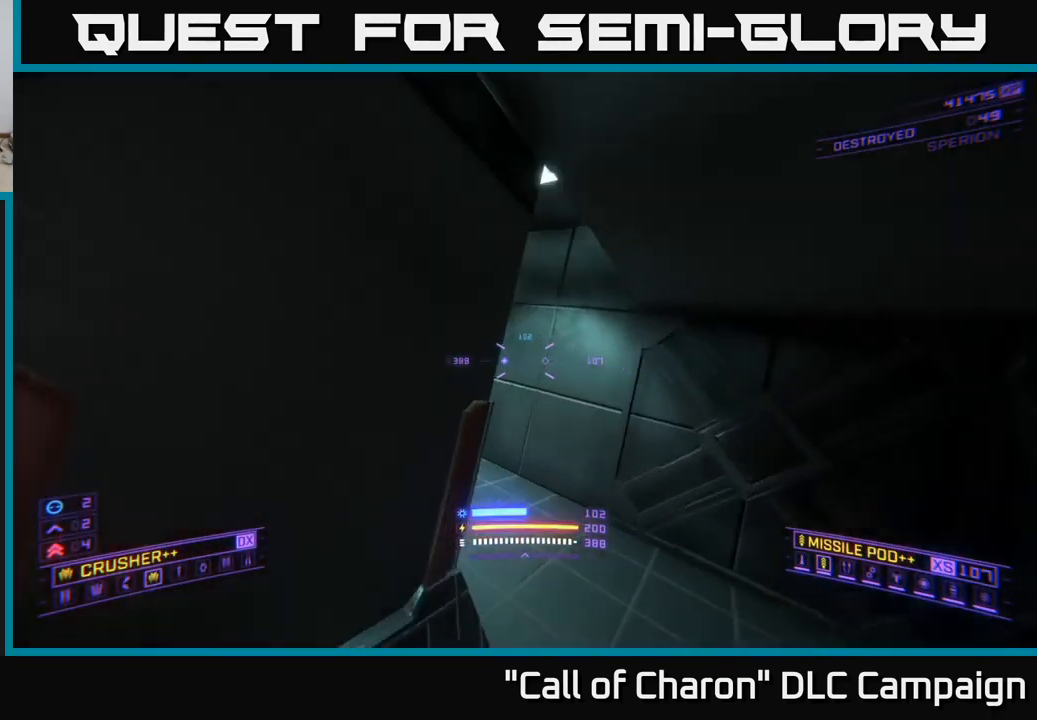
{"buttons": [], "left_stick": "up-left", "right_stick": "right", "events": [[100, "left_stick", "up-left"], [134, "right_stick", "center"], [500, "right_stick", "right"]]}
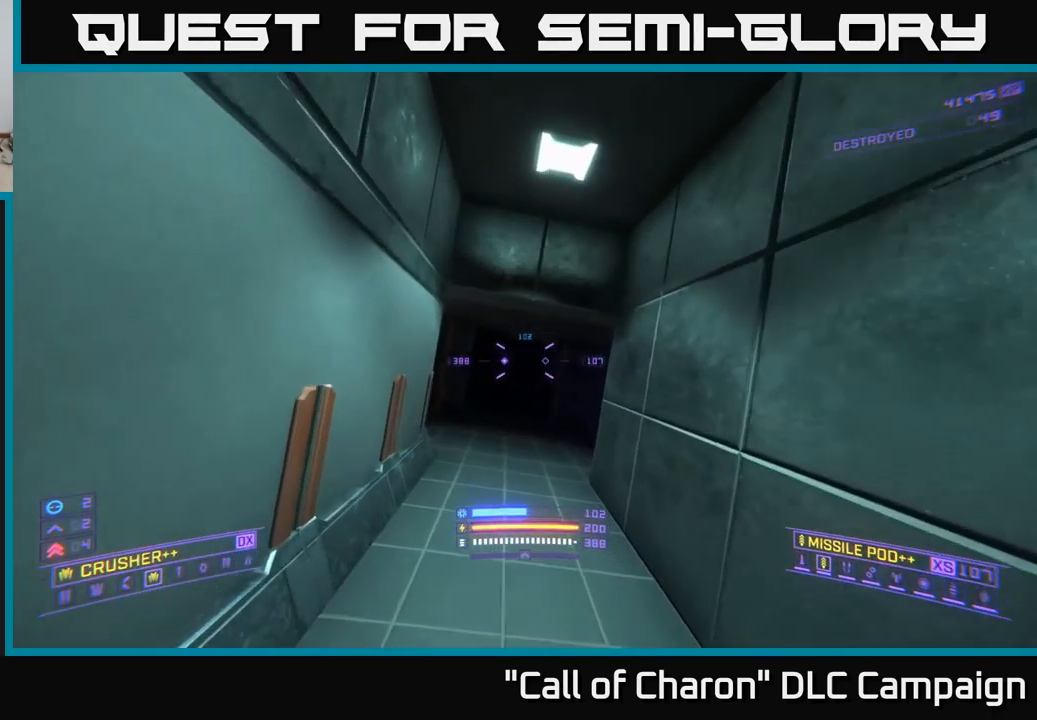
{"buttons": [], "left_stick": "up-left", "right_stick": "right", "events": []}
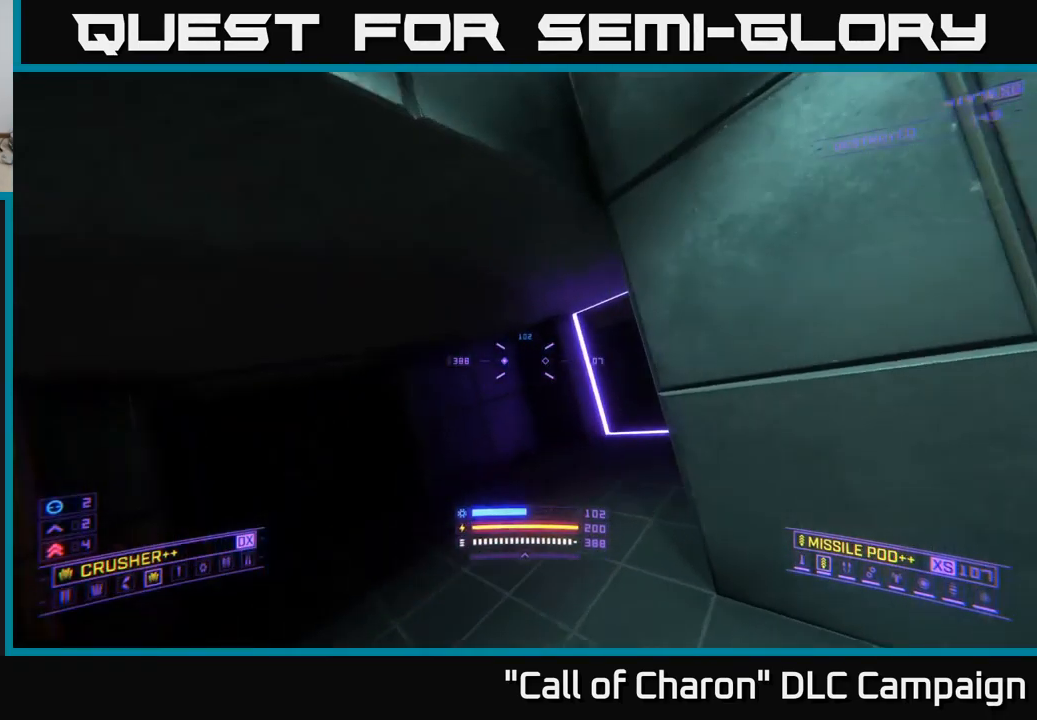
{"buttons": ["X"], "left_stick": "up", "right_stick": "center", "events": [[34, "left_stick", "up-right"], [117, "right_stick", "center"], [250, "right_stick", "right"], [350, "left_stick", "up"], [450, "right_stick", "center"], [484, "X", "down"]]}
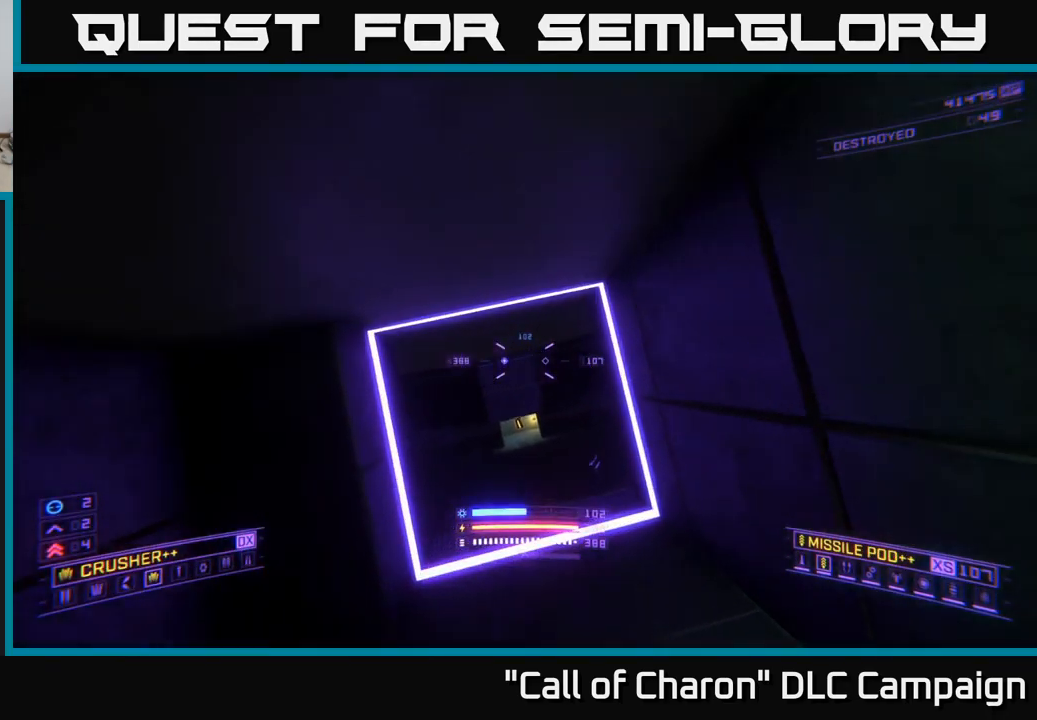
{"buttons": ["X"], "left_stick": "up", "right_stick": "center", "events": [[100, "right_stick", "down-left"], [117, "X", "up"], [267, "right_stick", "center"], [500, "X", "down"]]}
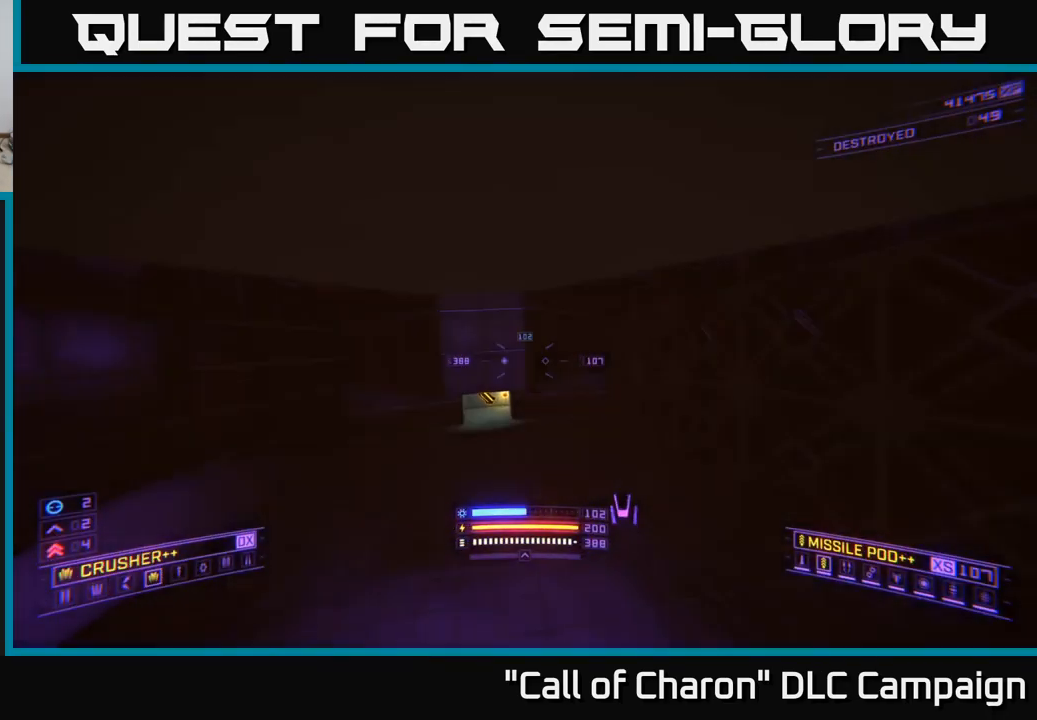
{"buttons": [], "left_stick": "up-right", "right_stick": "left", "events": [[34, "left_stick", "up-right"], [200, "right_stick", "left"], [300, "X", "up"], [317, "left_stick", "up"], [484, "left_stick", "up-right"]]}
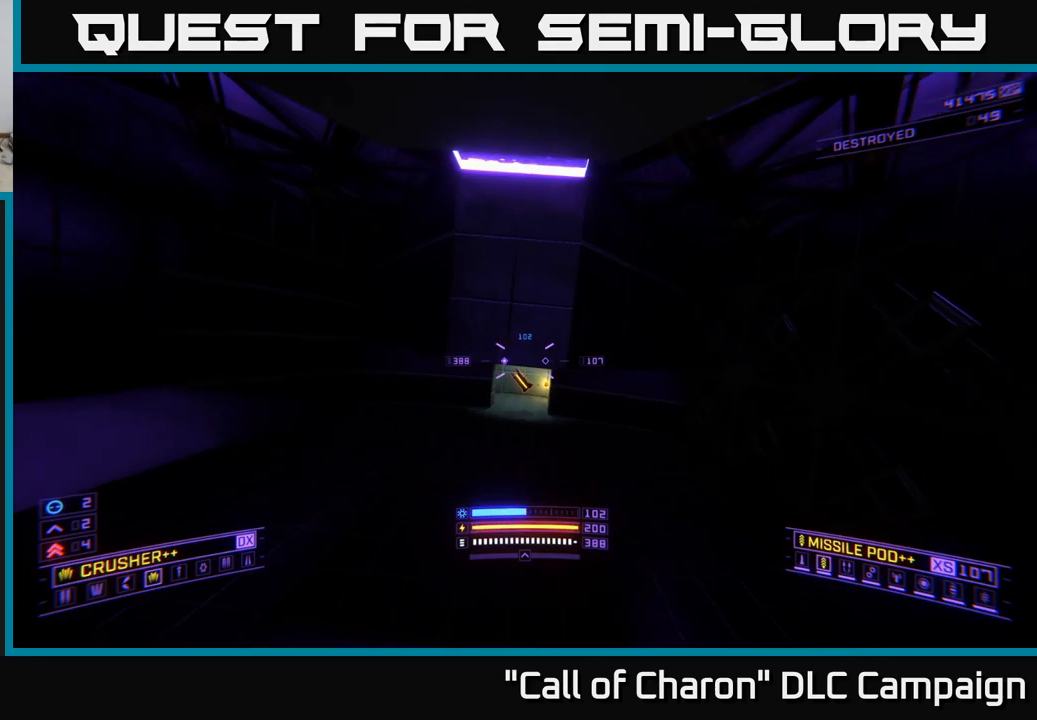
{"buttons": [], "left_stick": "up", "right_stick": "right", "events": [[100, "X", "down"], [217, "X", "up"], [233, "left_stick", "up"], [267, "right_stick", "right"]]}
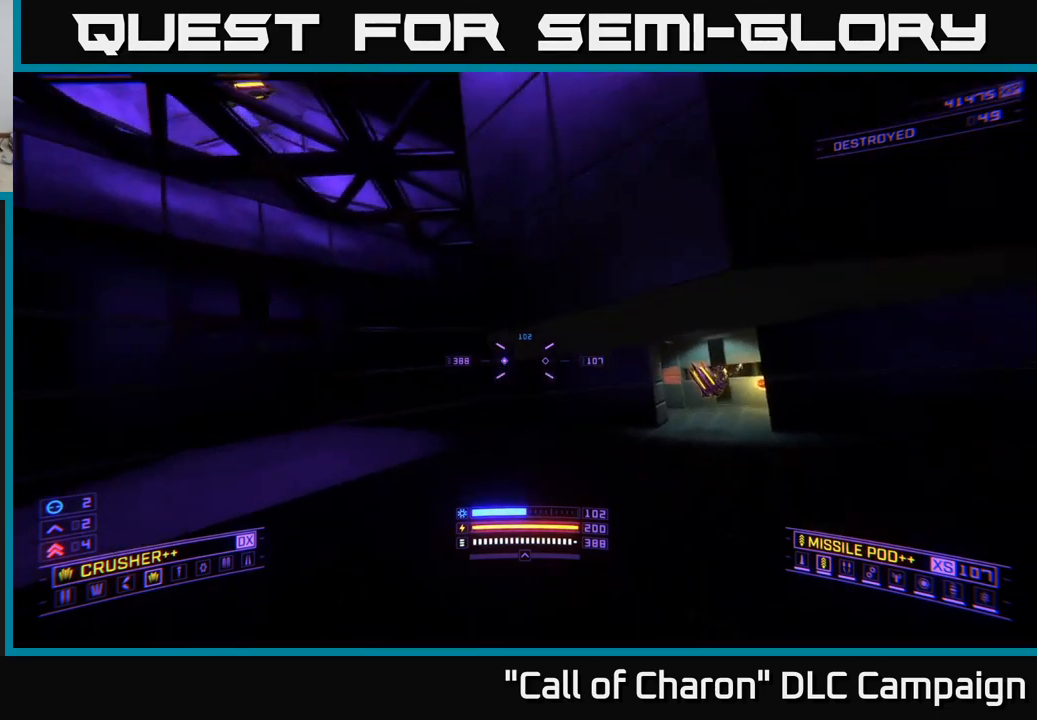
{"buttons": [], "left_stick": "up", "right_stick": "right", "events": [[83, "left_stick", "up-right"], [100, "right_stick", "center"], [217, "left_stick", "up"], [500, "right_stick", "right"]]}
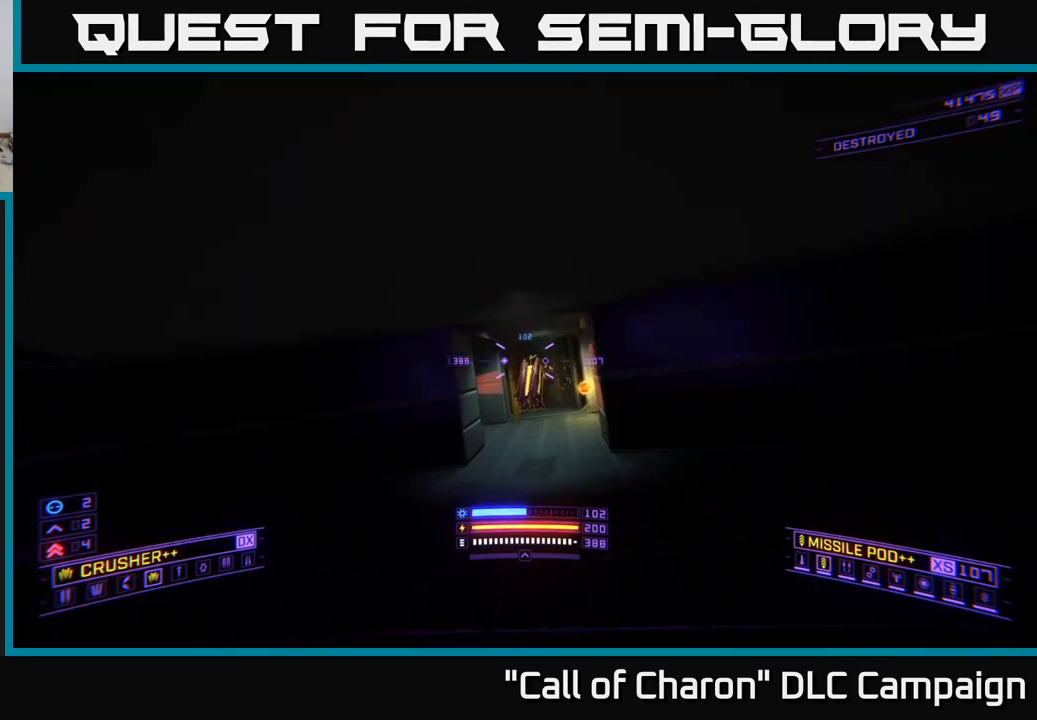
{"buttons": [], "left_stick": "left", "right_stick": "center", "events": [[50, "R2", "down"], [83, "left_stick", "up-left"], [133, "R2", "up"], [133, "right_stick", "center"], [217, "left_stick", "center"], [300, "right_stick", "right"], [383, "R2", "down"], [433, "left_stick", "left"], [450, "right_stick", "center"], [467, "R2", "up"]]}
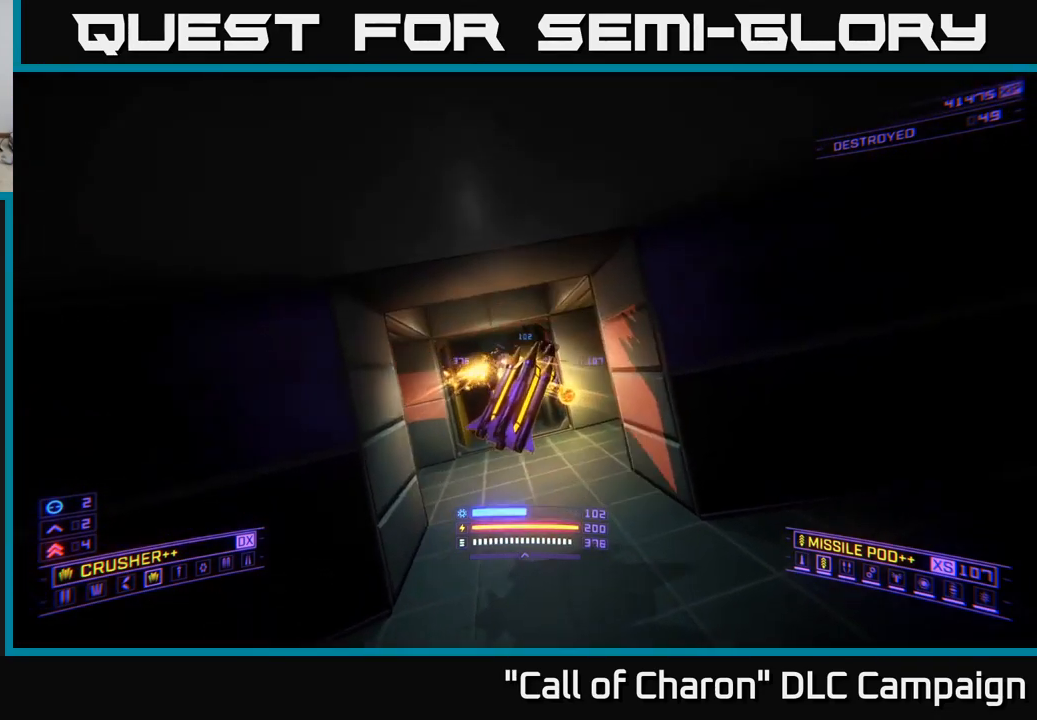
{"buttons": ["X"], "left_stick": "up", "right_stick": "down", "events": [[83, "left_stick", "up"], [150, "left_stick", "up-right"], [167, "right_stick", "left"], [217, "R2", "down"], [300, "right_stick", "center"], [317, "R2", "up"], [317, "X", "down"], [467, "left_stick", "up"], [500, "right_stick", "down"]]}
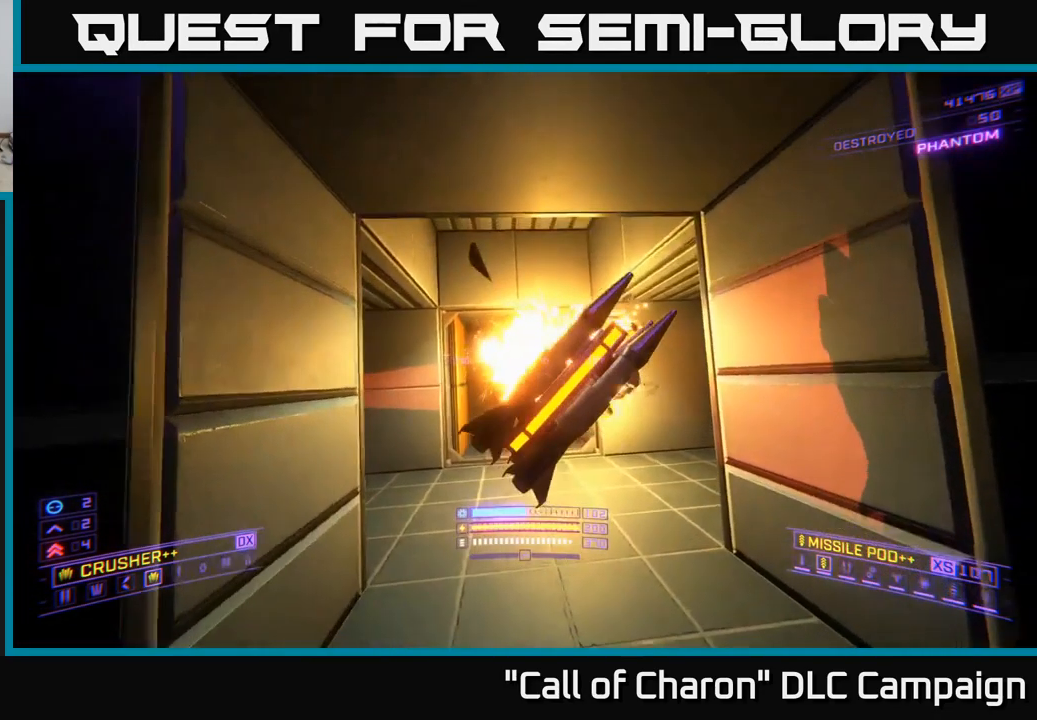
{"buttons": ["A"], "left_stick": "up-right", "right_stick": "down-right", "events": [[17, "X", "up"], [50, "left_stick", "up-left"], [150, "right_stick", "center"], [183, "left_stick", "up"], [283, "A", "down"], [300, "right_stick", "down-right"], [450, "left_stick", "up-right"]]}
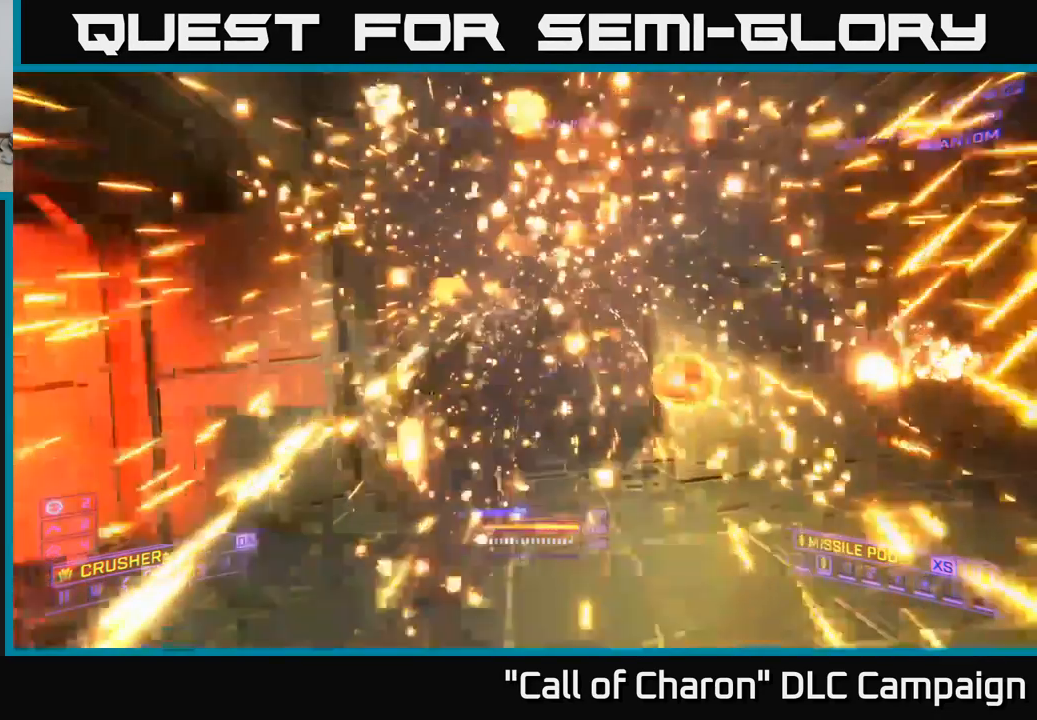
{"buttons": ["X"], "left_stick": "up-left", "right_stick": "right", "events": [[67, "left_stick", "up"], [150, "A", "up"], [200, "left_stick", "up-left"], [333, "X", "down"], [433, "right_stick", "right"]]}
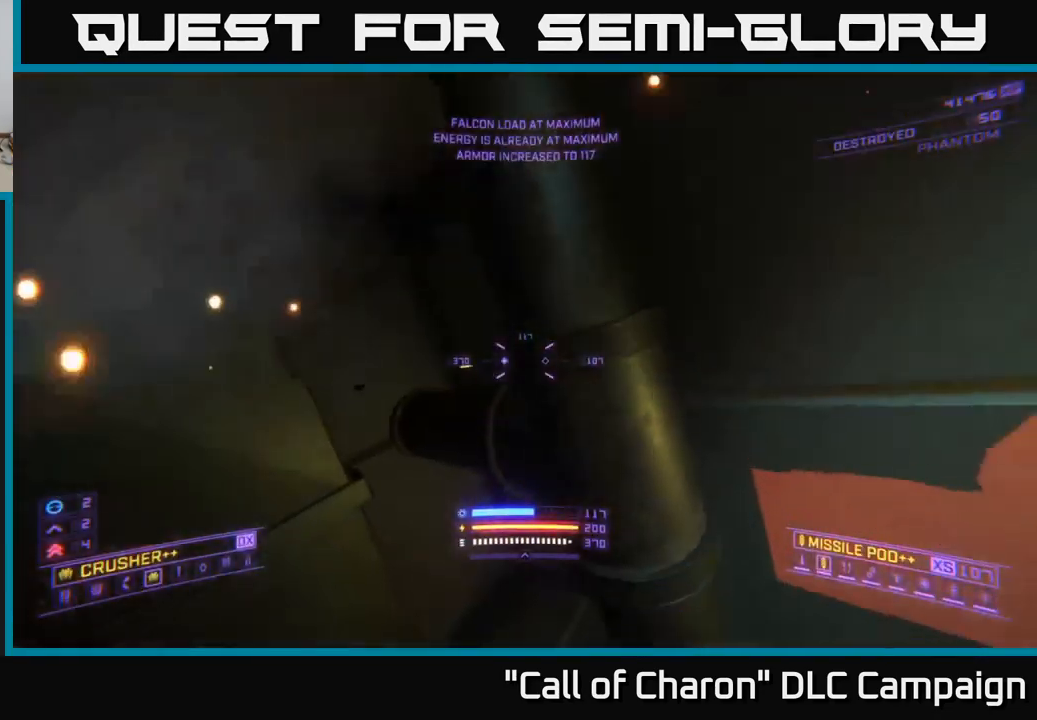
{"buttons": [], "left_stick": "down-left", "right_stick": "right", "events": [[17, "X", "up"], [17, "left_stick", "center"], [183, "left_stick", "down"], [350, "left_stick", "down-left"]]}
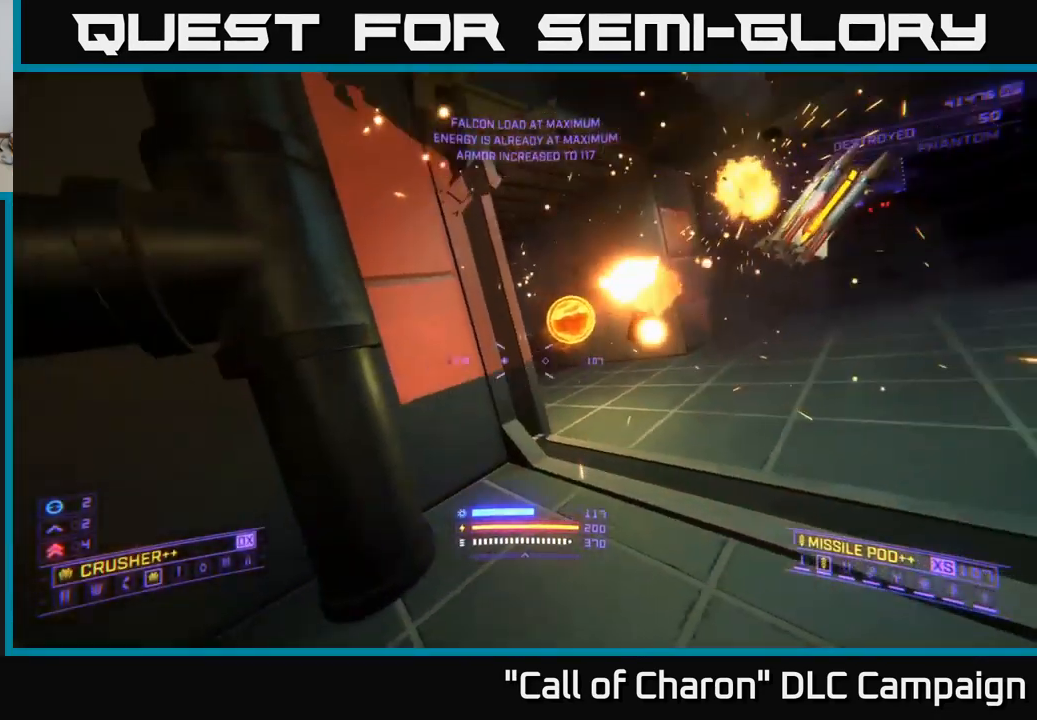
{"buttons": [], "left_stick": "center", "right_stick": "center", "events": [[50, "left_stick", "center"], [183, "right_stick", "up"], [300, "R2", "down"], [333, "right_stick", "left"], [400, "R2", "up"], [483, "right_stick", "center"]]}
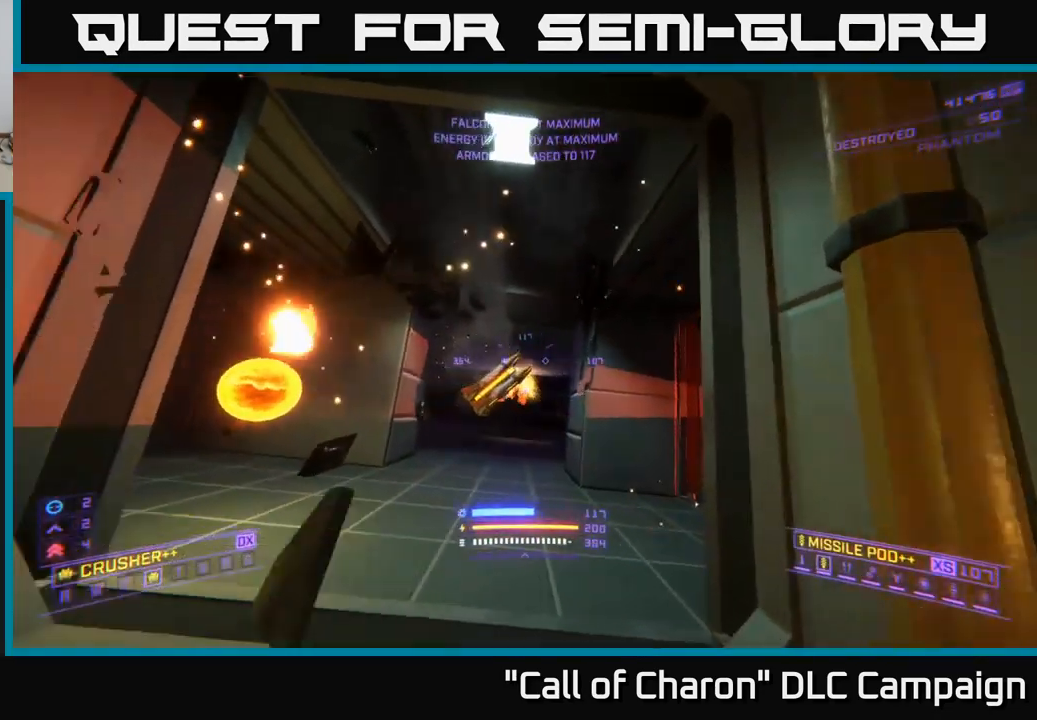
{"buttons": [], "left_stick": "center", "right_stick": "center", "events": [[50, "left_stick", "up"], [117, "right_stick", "down"], [250, "right_stick", "right"], [267, "R2", "down"], [283, "left_stick", "up-left"], [317, "right_stick", "center"], [350, "R2", "up"], [450, "left_stick", "center"]]}
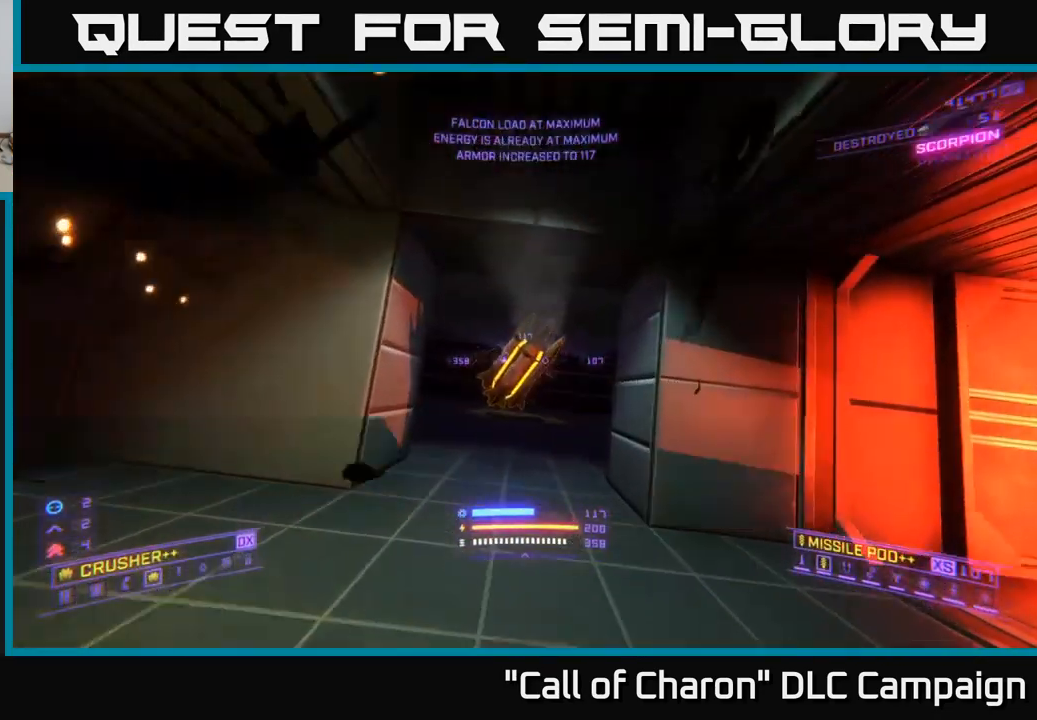
{"buttons": [], "left_stick": "left", "right_stick": "right", "events": [[50, "right_stick", "down"], [117, "left_stick", "left"], [150, "R2", "down"], [200, "right_stick", "center"], [233, "R2", "up"], [400, "right_stick", "right"]]}
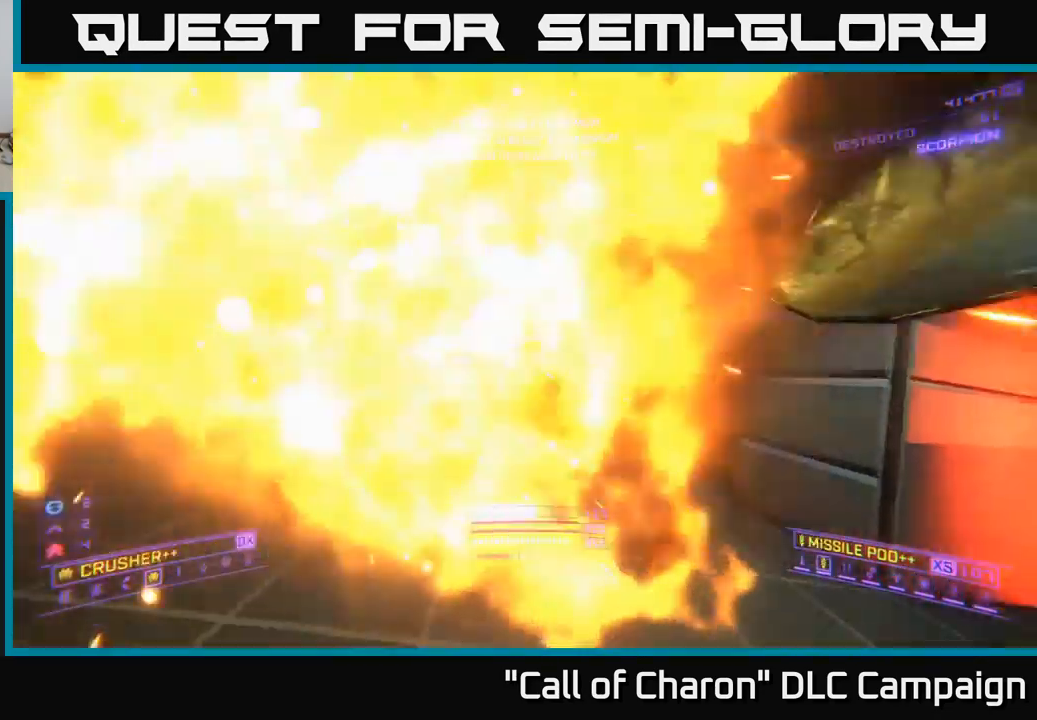
{"buttons": [], "left_stick": "up", "right_stick": "down-left", "events": [[66, "left_stick", "center"], [66, "right_stick", "center"], [116, "left_stick", "right"], [299, "left_stick", "up-right"], [499, "right_stick", "down-left"], [516, "left_stick", "up"]]}
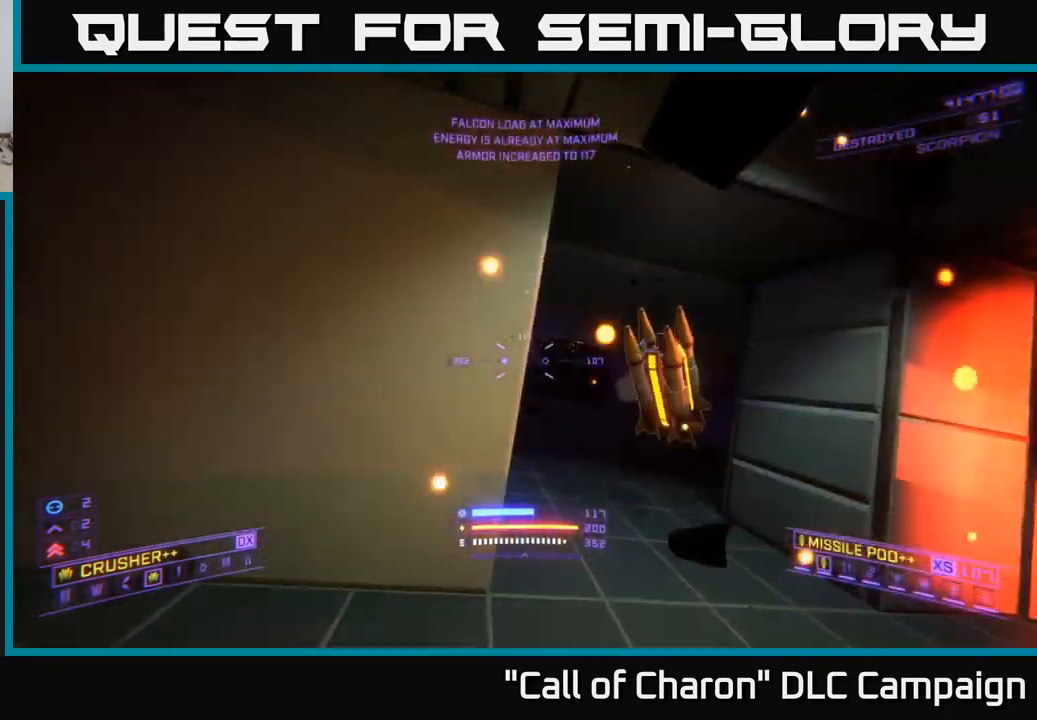
{"buttons": [], "left_stick": "up-right", "right_stick": "center", "events": [[117, "A", "down"], [150, "right_stick", "center"], [283, "A", "up"], [467, "left_stick", "up-right"]]}
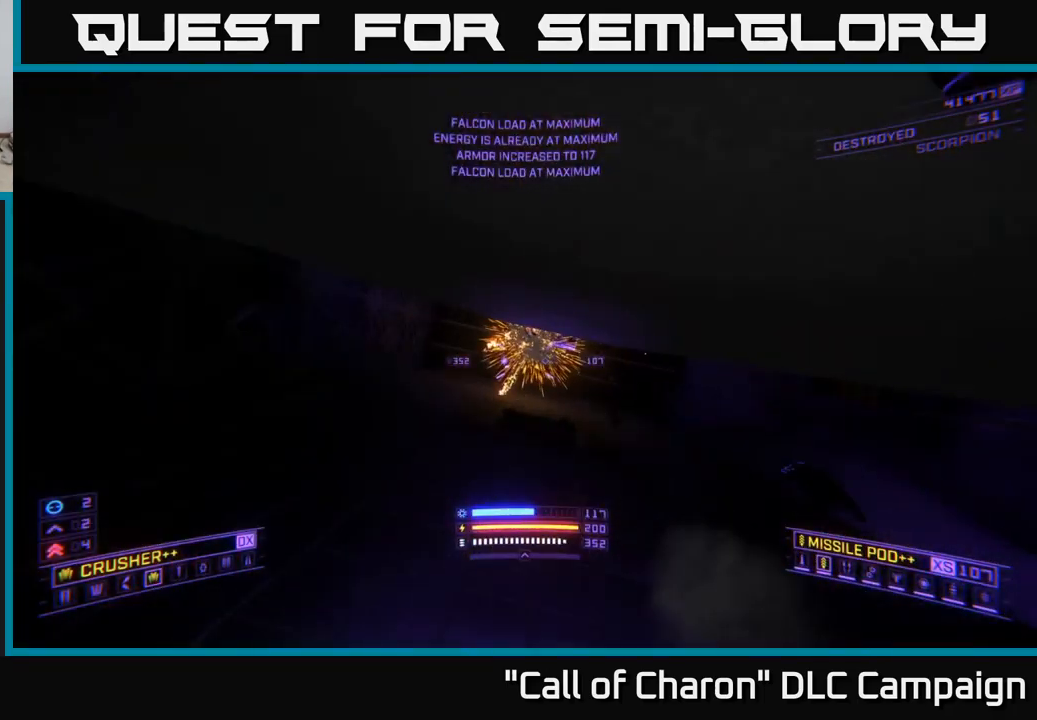
{"buttons": ["R2"], "left_stick": "up", "right_stick": "up-right", "events": [[50, "X", "down"], [200, "right_stick", "up"], [217, "left_stick", "up"], [250, "X", "up"], [450, "R2", "down"], [483, "right_stick", "up-right"]]}
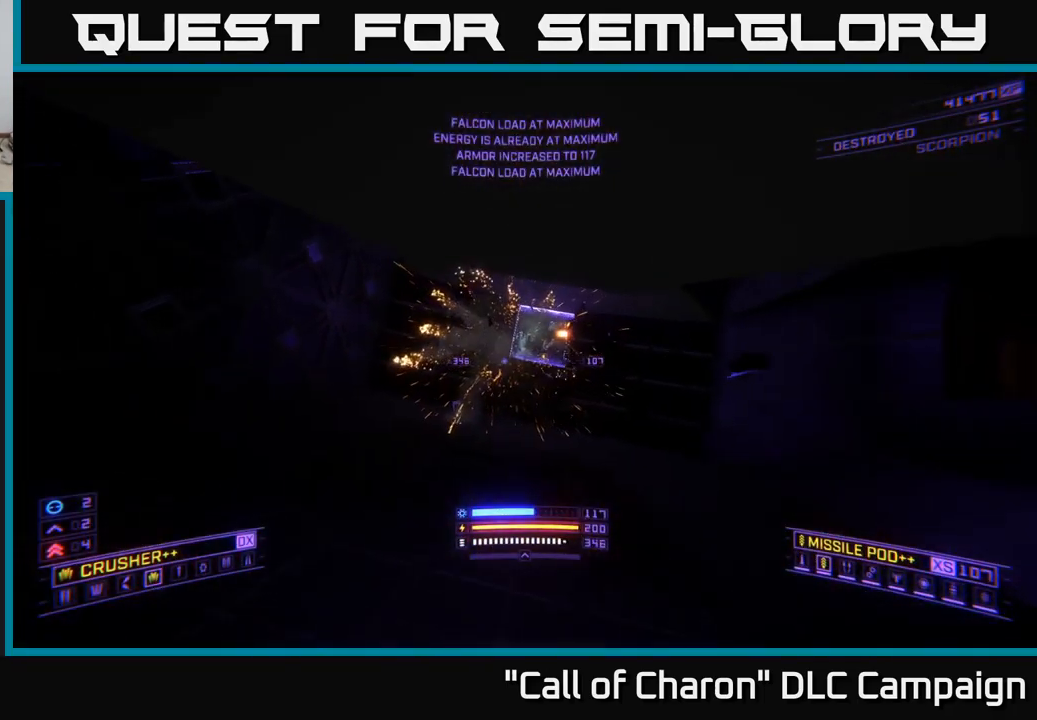
{"buttons": [], "left_stick": "center", "right_stick": "right", "events": [[17, "left_stick", "down"], [50, "R2", "up"], [150, "right_stick", "left"], [283, "R2", "down"], [317, "left_stick", "right"], [333, "right_stick", "center"], [367, "R2", "up"], [383, "right_stick", "right"], [500, "left_stick", "center"]]}
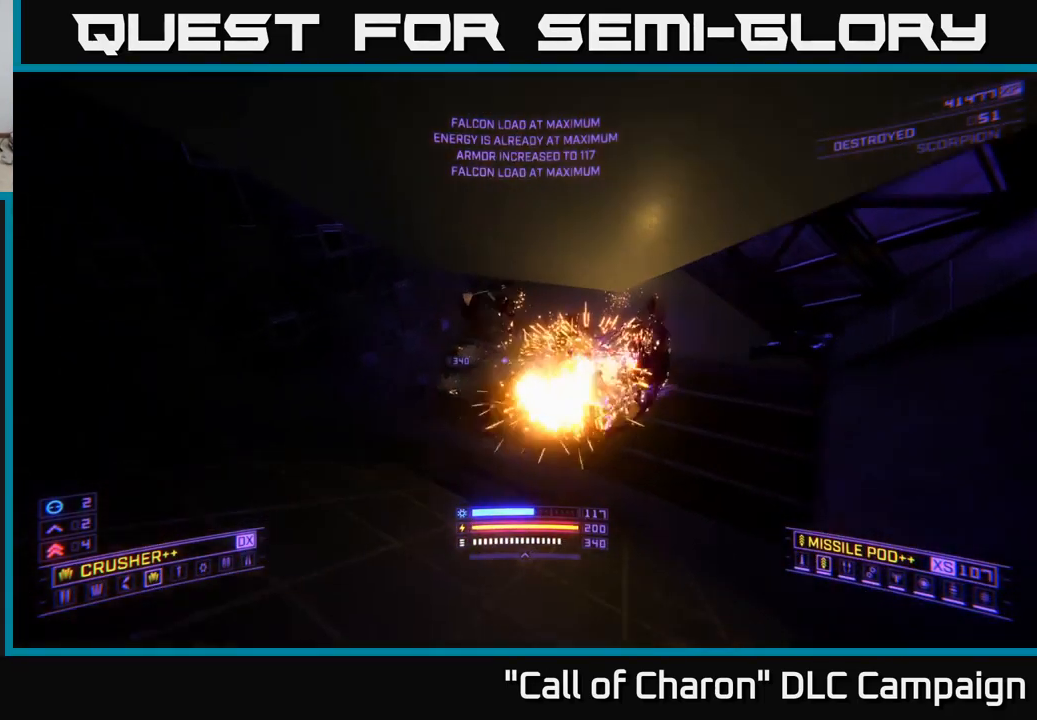
{"buttons": [], "left_stick": "right", "right_stick": "center", "events": [[50, "left_stick", "left"], [133, "R2", "down"], [150, "right_stick", "left"], [217, "left_stick", "center"], [233, "R2", "up"], [283, "left_stick", "right"], [467, "right_stick", "center"]]}